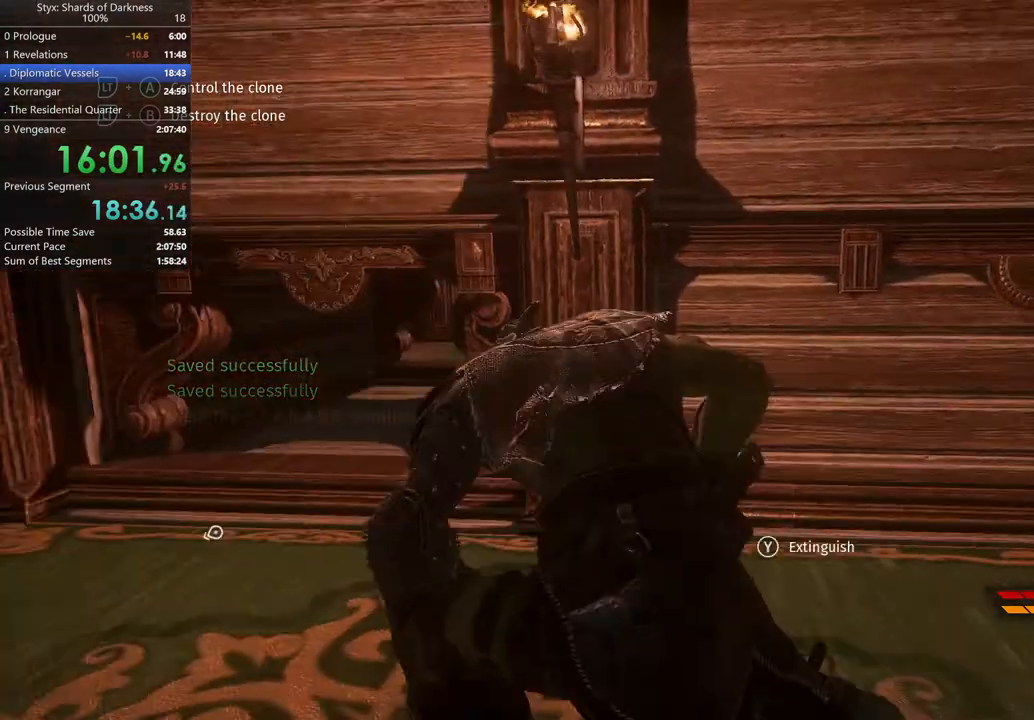
Gameplay with a controller (Xbox layout); each line is a JSON object with the inputs held at the frame after it. "button_events" lists button changes between this image and that frame as [ms after this image, input, new state], when the widget could be followed in between (sticks are given only as held states). This document gives stick clicks only as held states, not as events. Not read: R1.
{"buttons": ["L2"], "left_stick": "up-left", "right_stick": "center", "button_events": [[467, "L2", "down"]]}
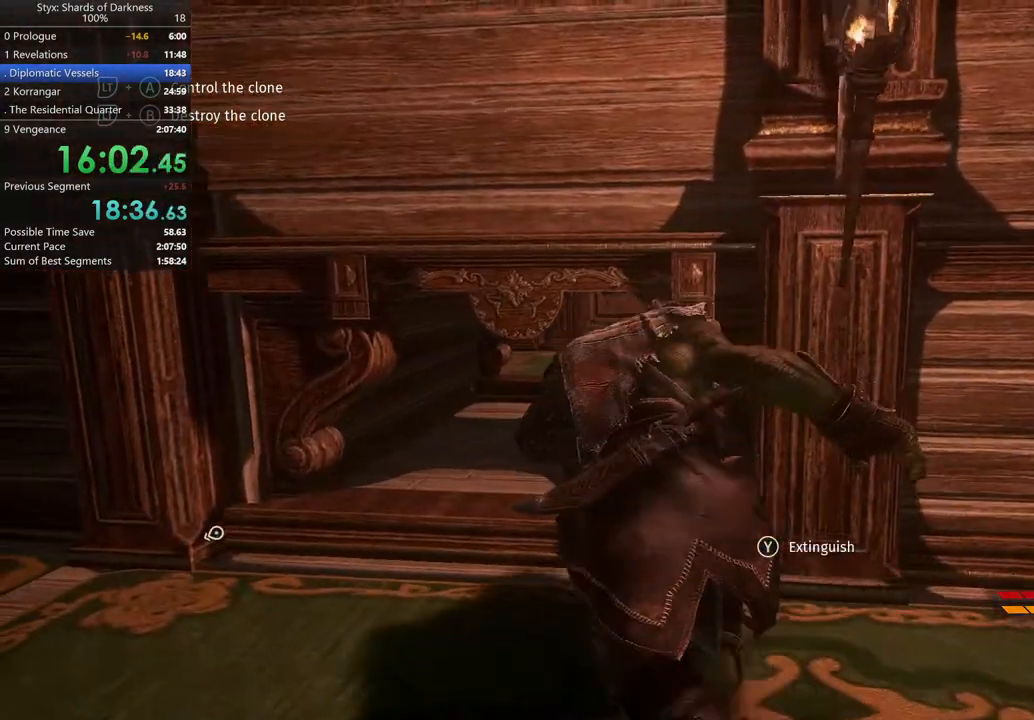
{"buttons": [], "left_stick": "up", "right_stick": "right", "button_events": [[33, "R2", "down"], [100, "L2", "up"], [167, "R2", "up"]]}
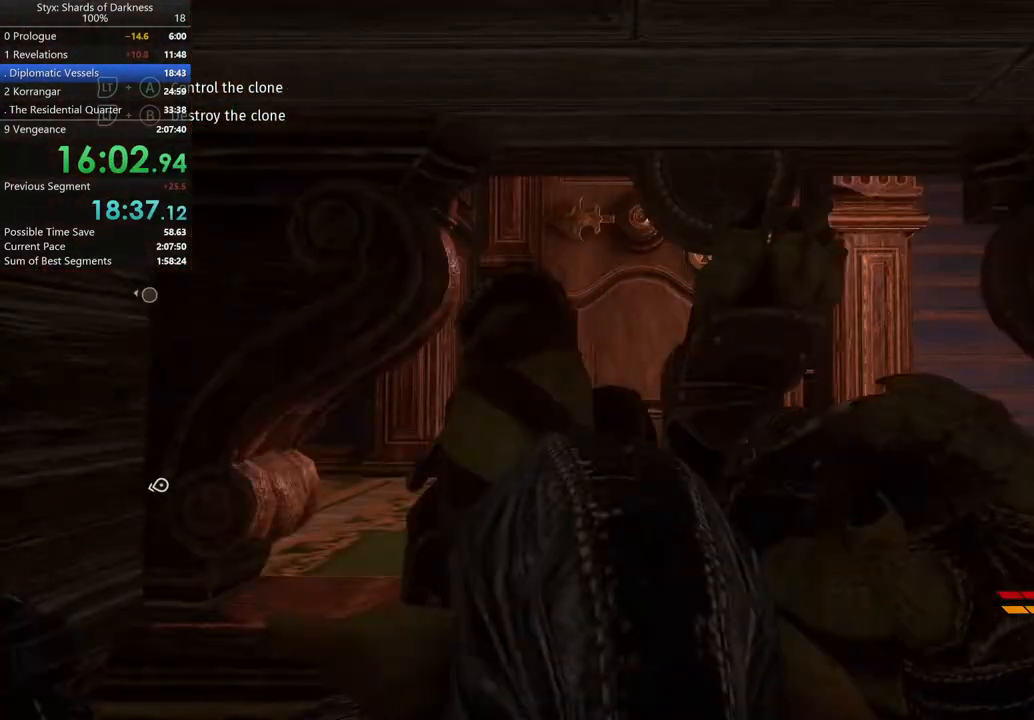
{"buttons": [], "left_stick": "up", "right_stick": "right", "button_events": []}
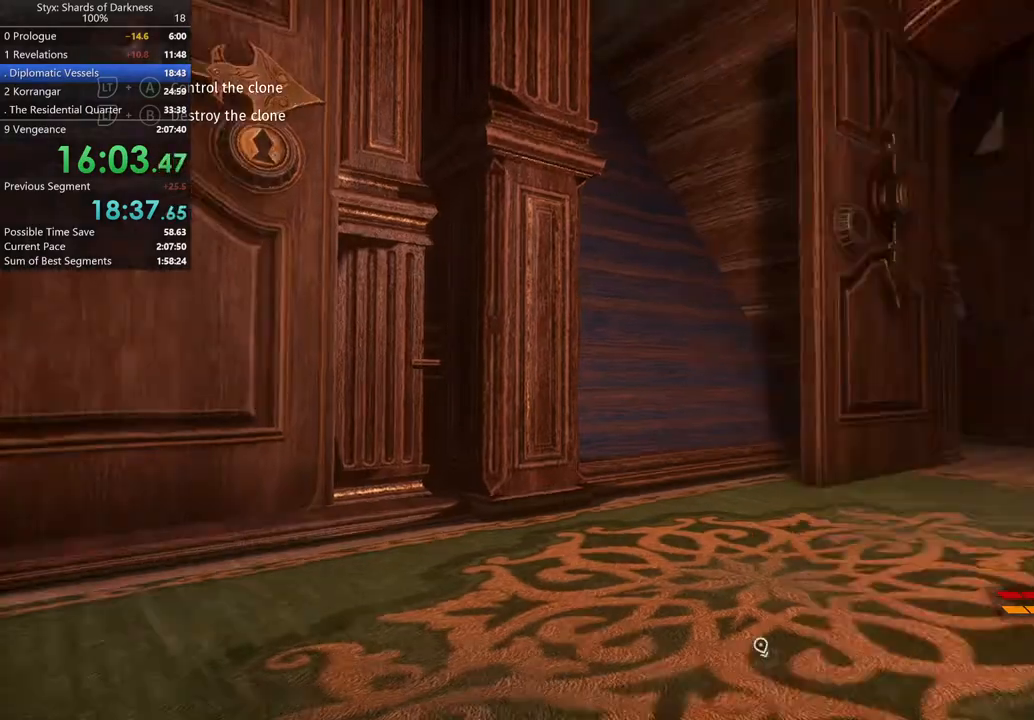
{"buttons": ["L2"], "left_stick": "up", "right_stick": "center", "button_events": [[200, "L2", "down"]]}
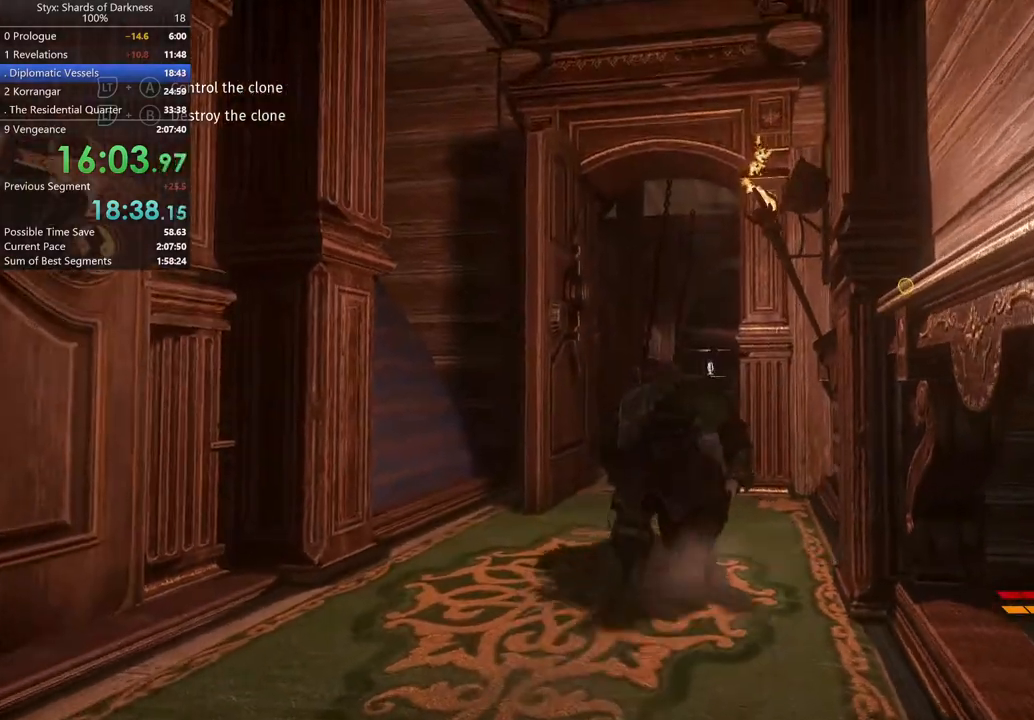
{"buttons": [], "left_stick": "up", "right_stick": "center", "button_events": [[167, "L2", "up"]]}
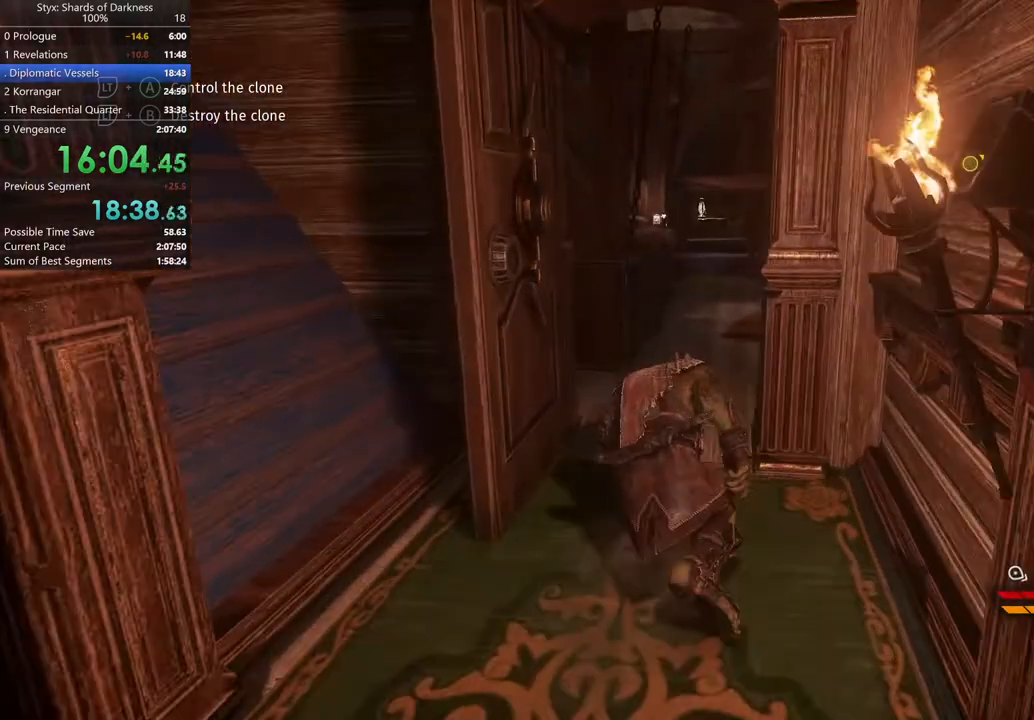
{"buttons": [], "left_stick": "up", "right_stick": "center", "button_events": [[133, "L2", "down"], [333, "L2", "up"]]}
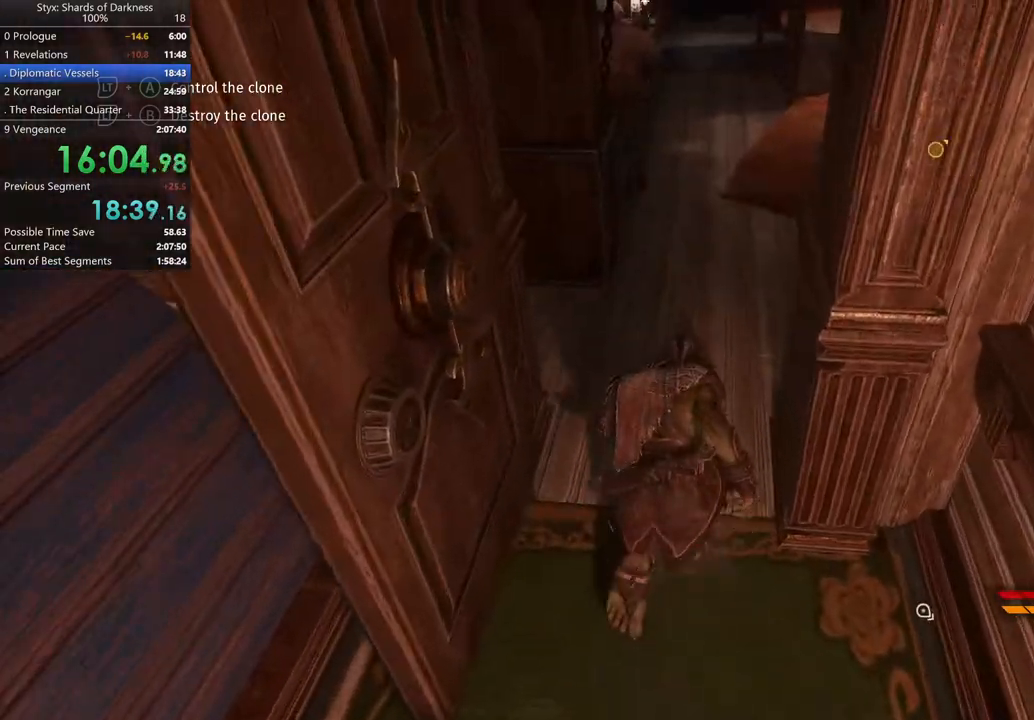
{"buttons": [], "left_stick": "up-right", "right_stick": "up-left", "button_events": [[100, "L2", "down"], [233, "L2", "up"], [367, "L2", "down"], [433, "L2", "up"]]}
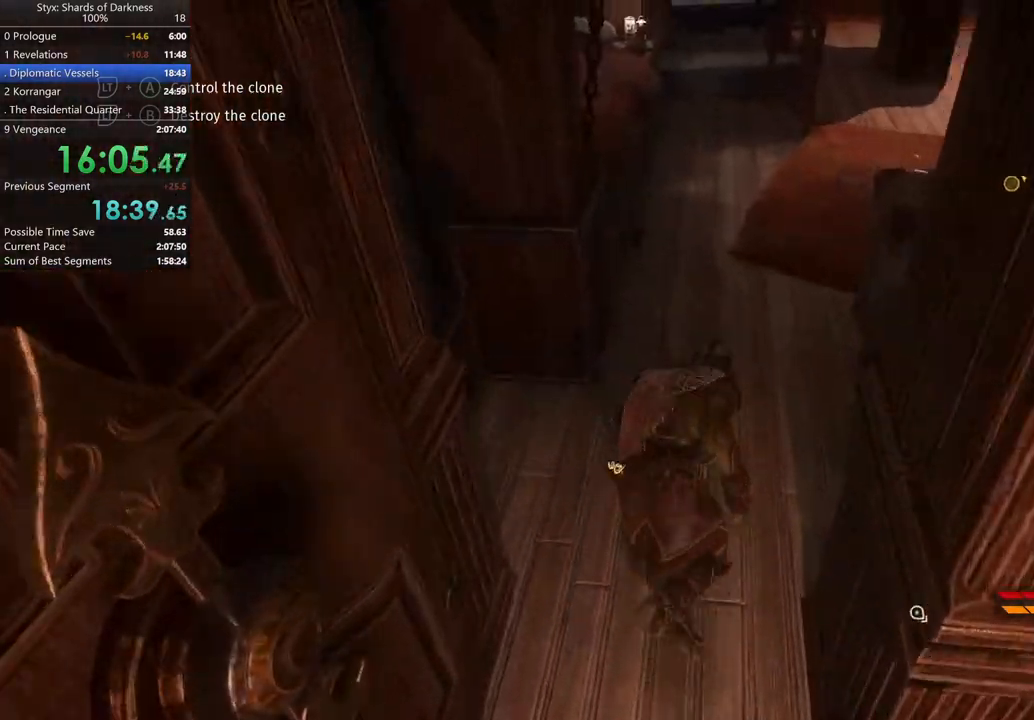
{"buttons": [], "left_stick": "up", "right_stick": "center", "button_events": []}
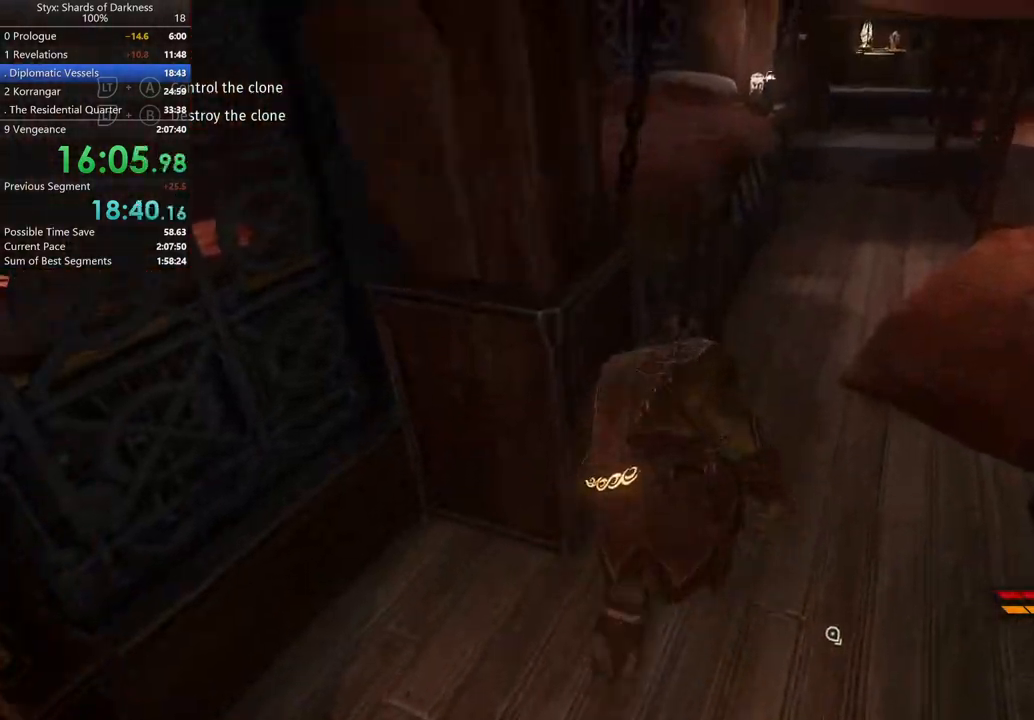
{"buttons": [], "left_stick": "up-right", "right_stick": "left", "button_events": []}
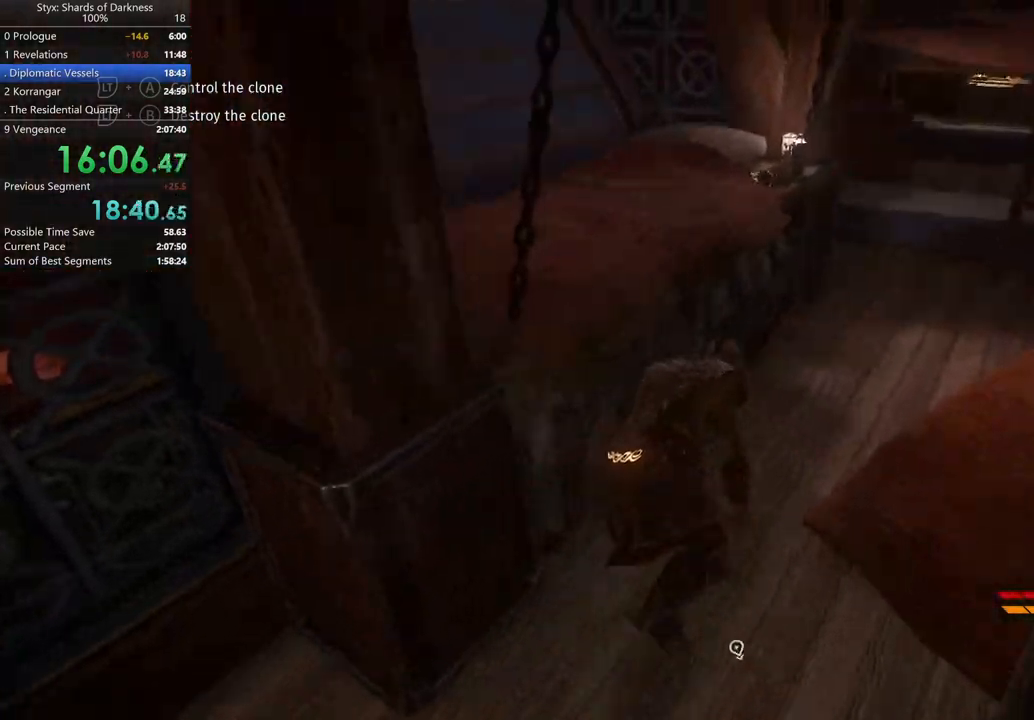
{"buttons": [], "left_stick": "up-right", "right_stick": "center", "button_events": []}
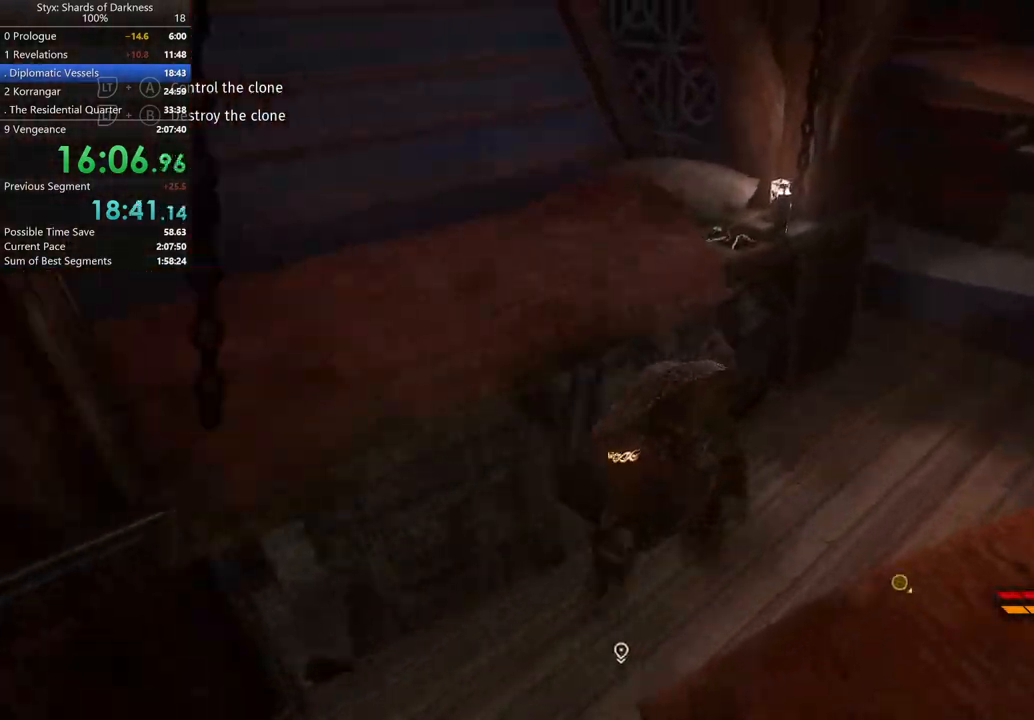
{"buttons": [], "left_stick": "center", "right_stick": "center", "button_events": [[333, "Y", "down"], [467, "Y", "up"]]}
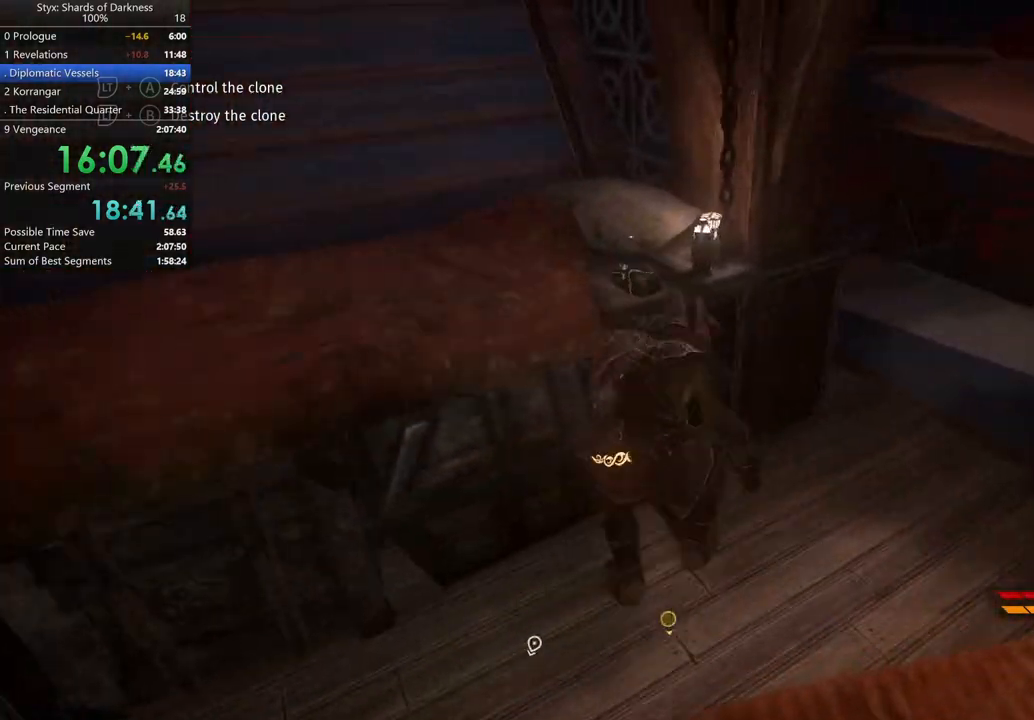
{"buttons": [], "left_stick": "left", "right_stick": "left", "button_events": [[33, "Y", "down"], [100, "Y", "up"]]}
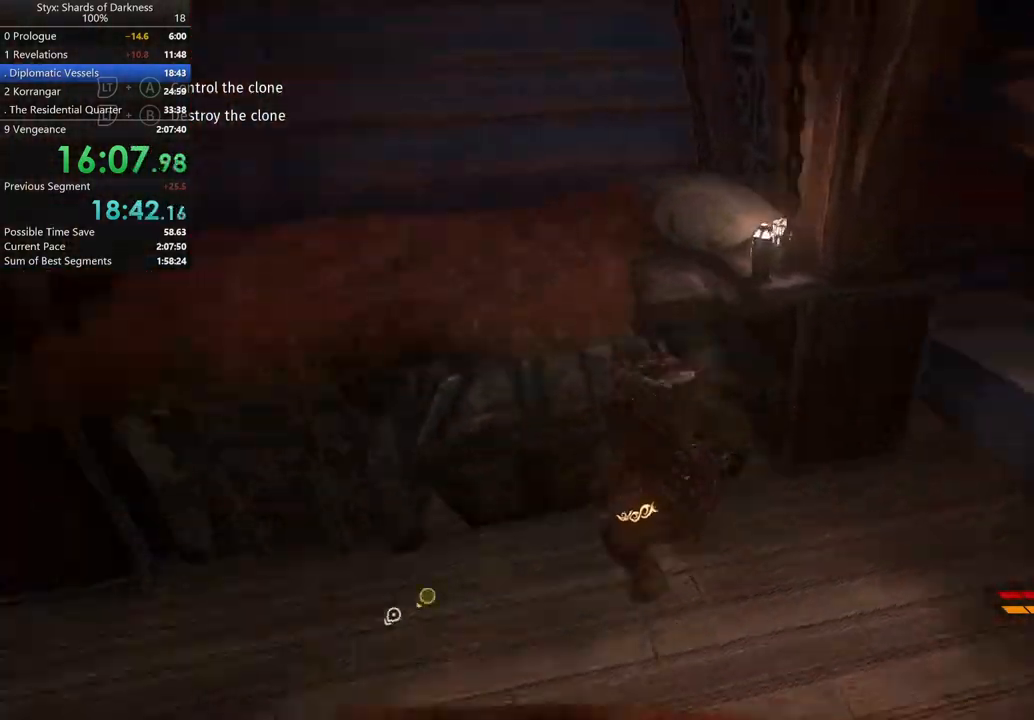
{"buttons": [], "left_stick": "up", "right_stick": "center", "button_events": []}
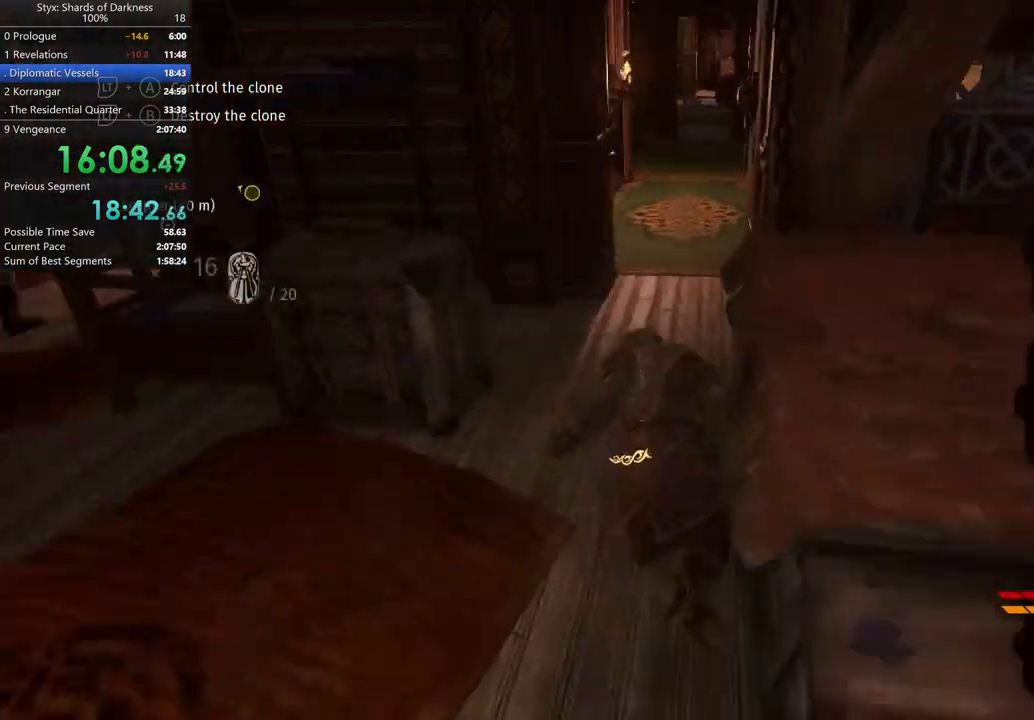
{"buttons": [], "left_stick": "up", "right_stick": "center", "button_events": []}
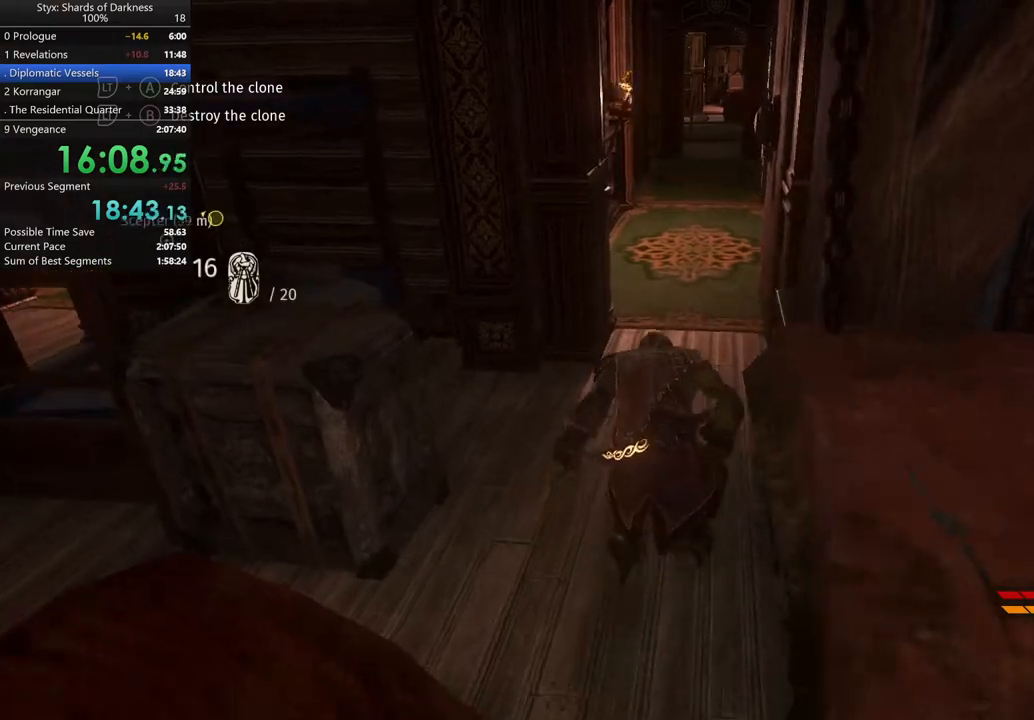
{"buttons": [], "left_stick": "up", "right_stick": "center", "button_events": []}
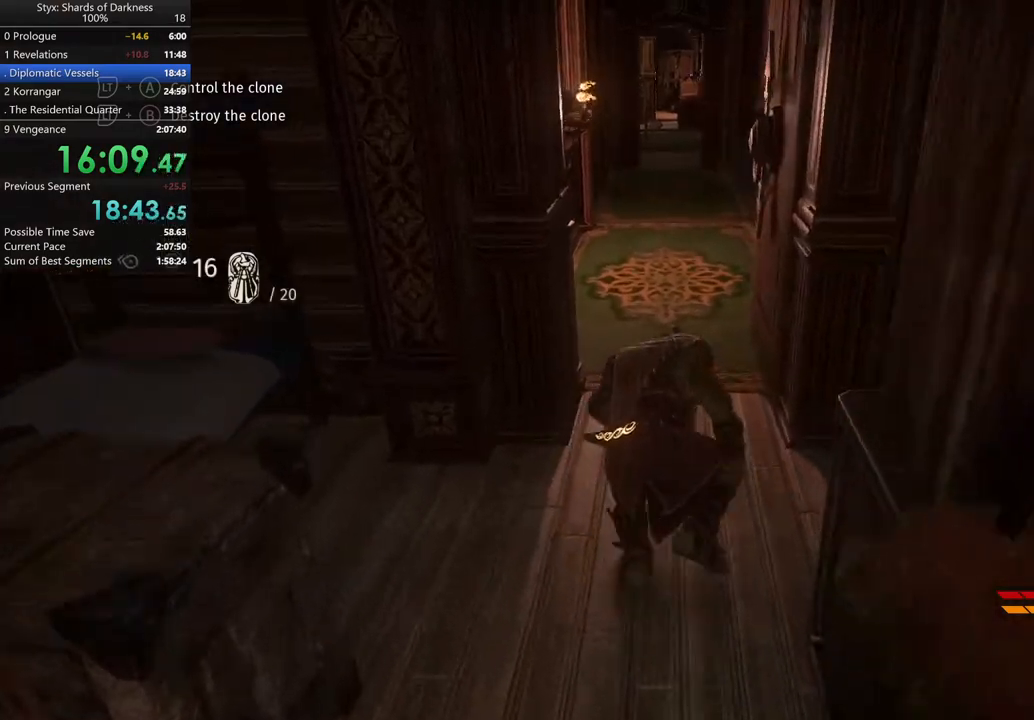
{"buttons": [], "left_stick": "up", "right_stick": "center", "button_events": []}
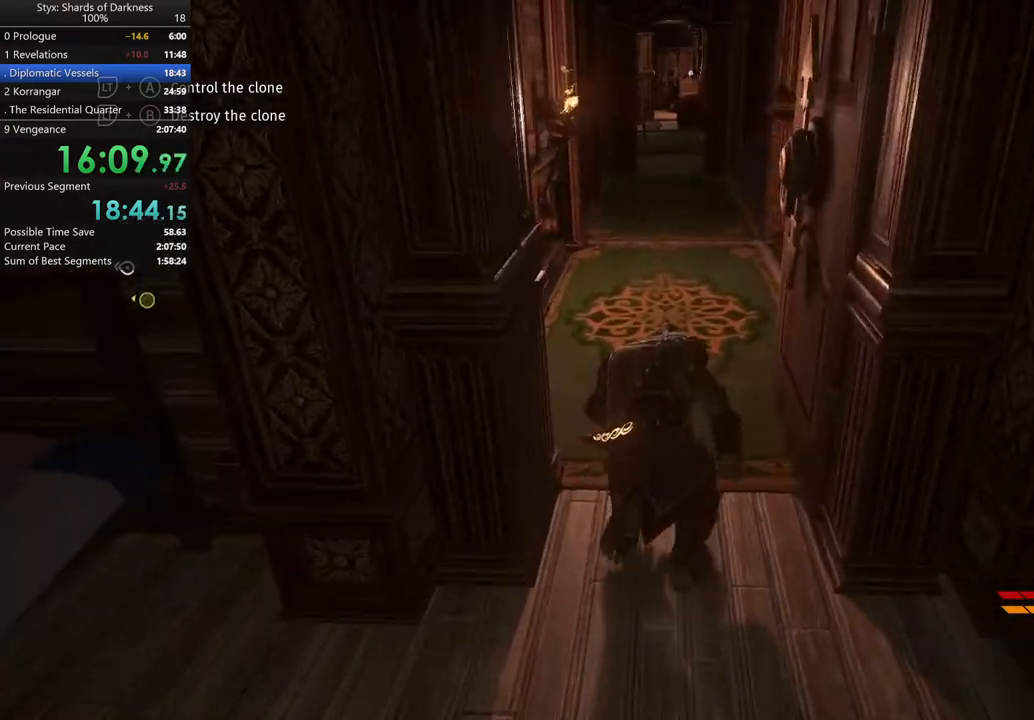
{"buttons": [], "left_stick": "up", "right_stick": "center", "button_events": [[300, "B", "down"], [467, "B", "up"]]}
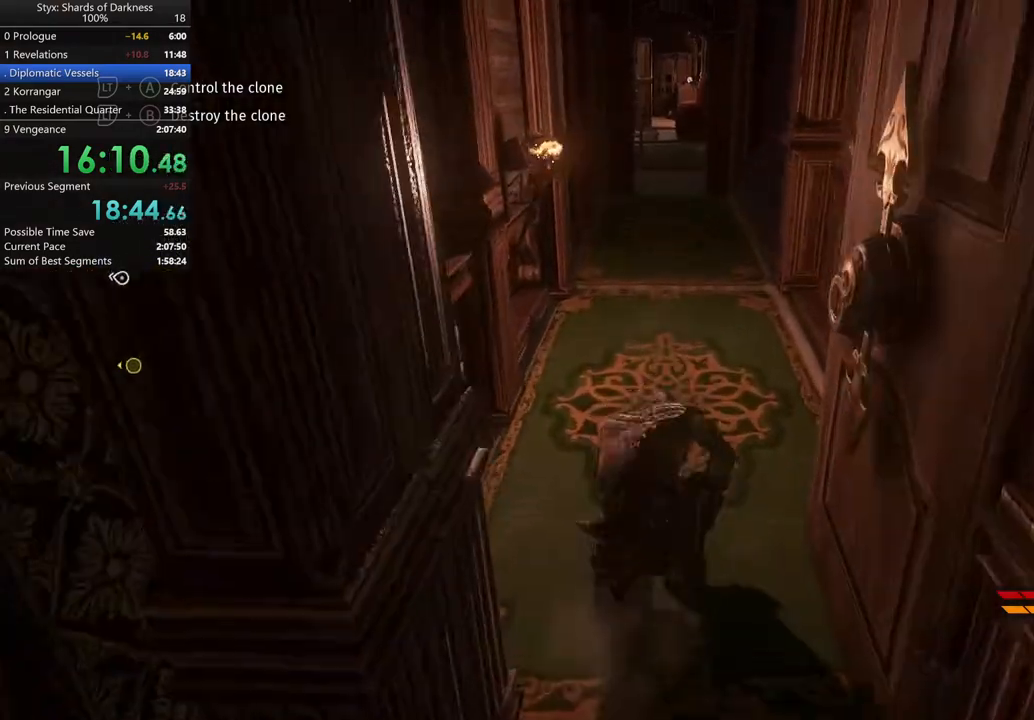
{"buttons": [], "left_stick": "up", "right_stick": "up-right", "button_events": []}
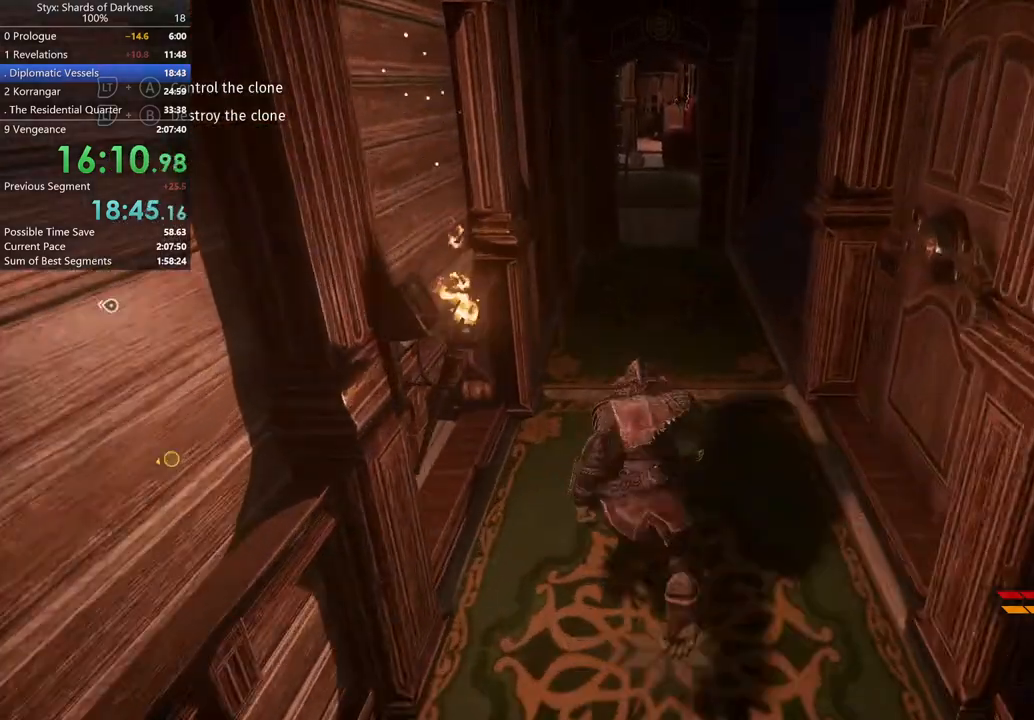
{"buttons": [], "left_stick": "up", "right_stick": "center", "button_events": []}
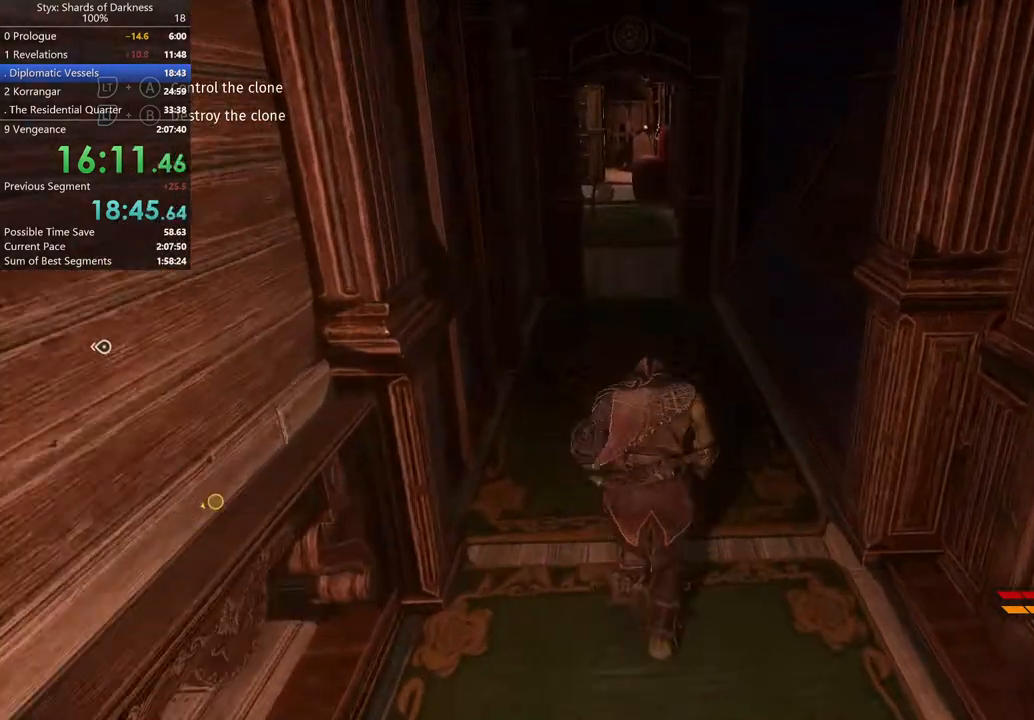
{"buttons": [], "left_stick": "up", "right_stick": "center", "button_events": []}
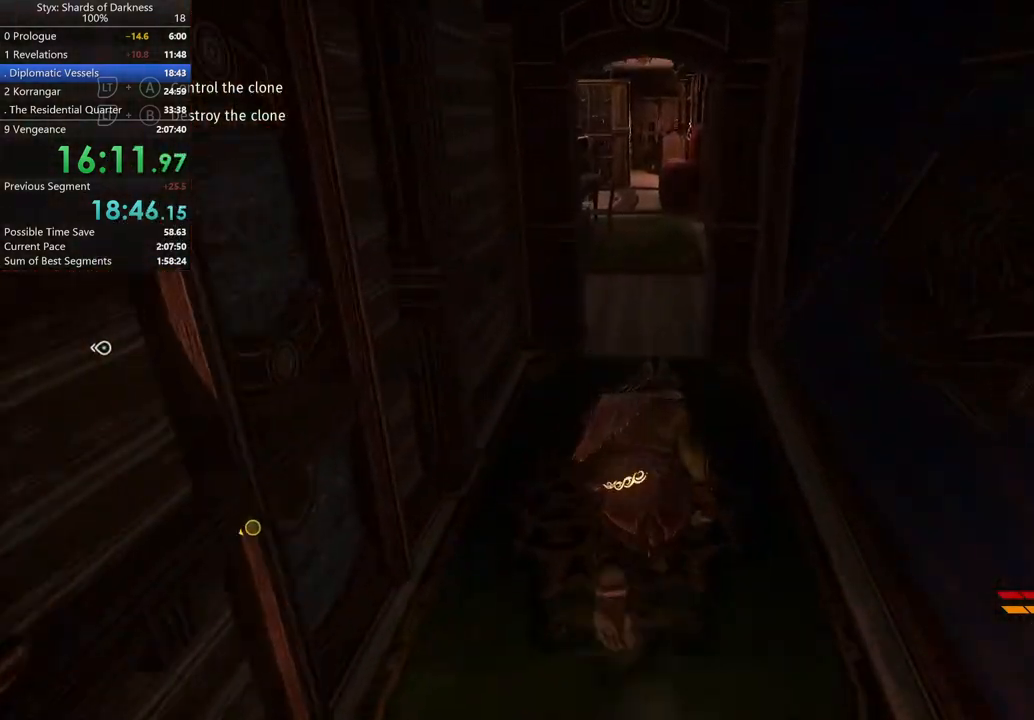
{"buttons": [], "left_stick": "up", "right_stick": "center", "button_events": []}
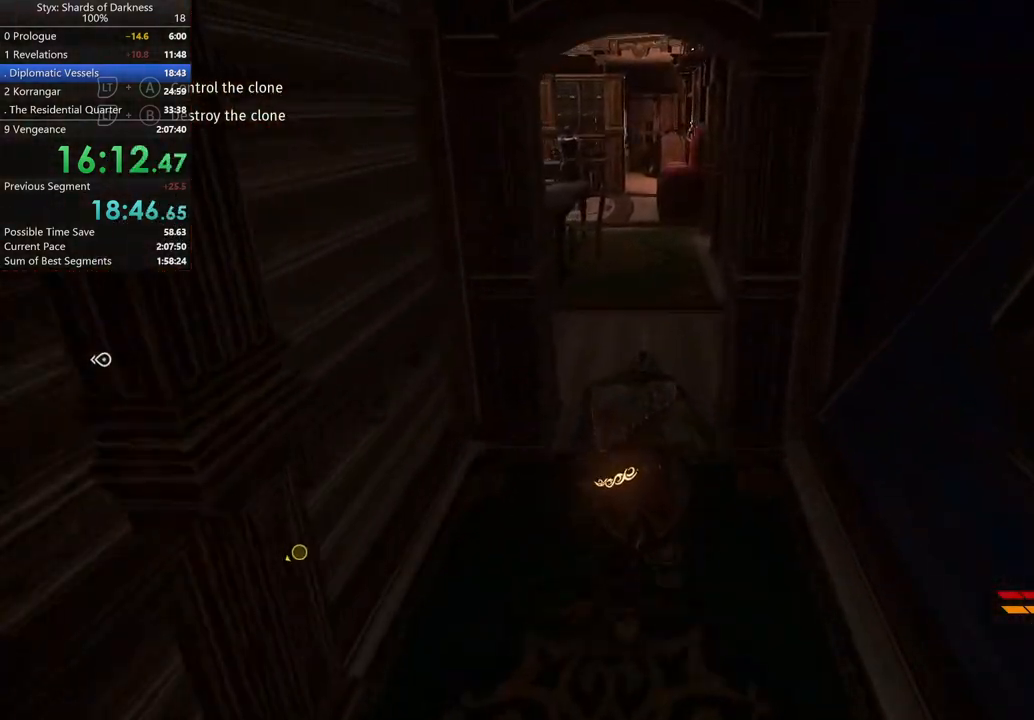
{"buttons": [], "left_stick": "up", "right_stick": "center", "button_events": [[300, "B", "down"], [433, "B", "up"]]}
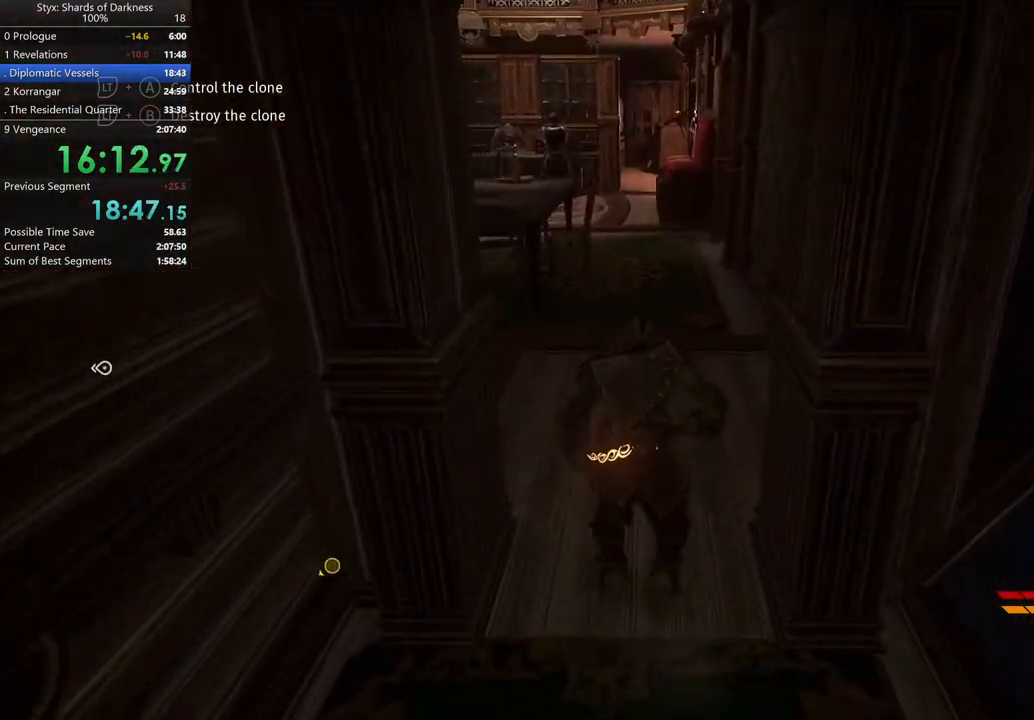
{"buttons": [], "left_stick": "up", "right_stick": "center", "button_events": []}
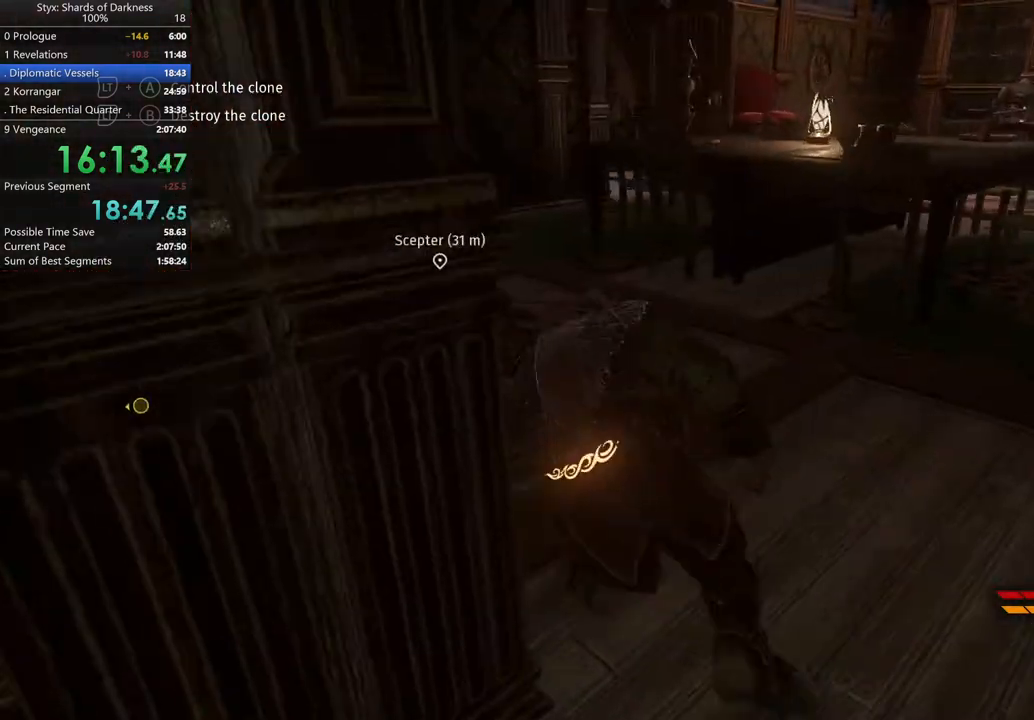
{"buttons": [], "left_stick": "up", "right_stick": "center", "button_events": []}
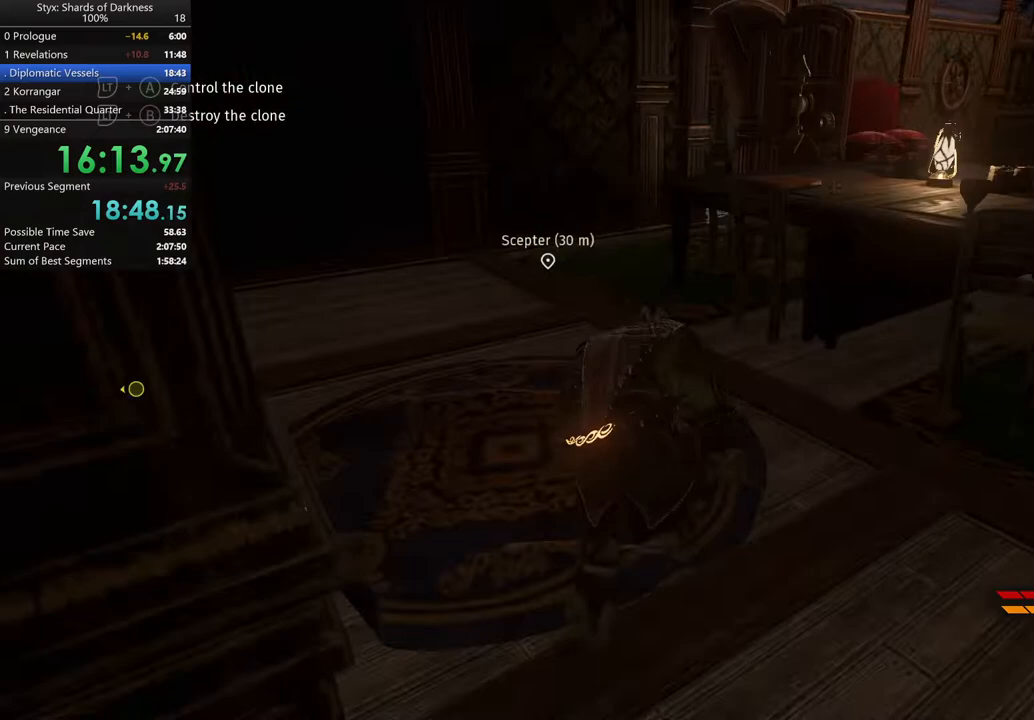
{"buttons": [], "left_stick": "up", "right_stick": "center", "button_events": []}